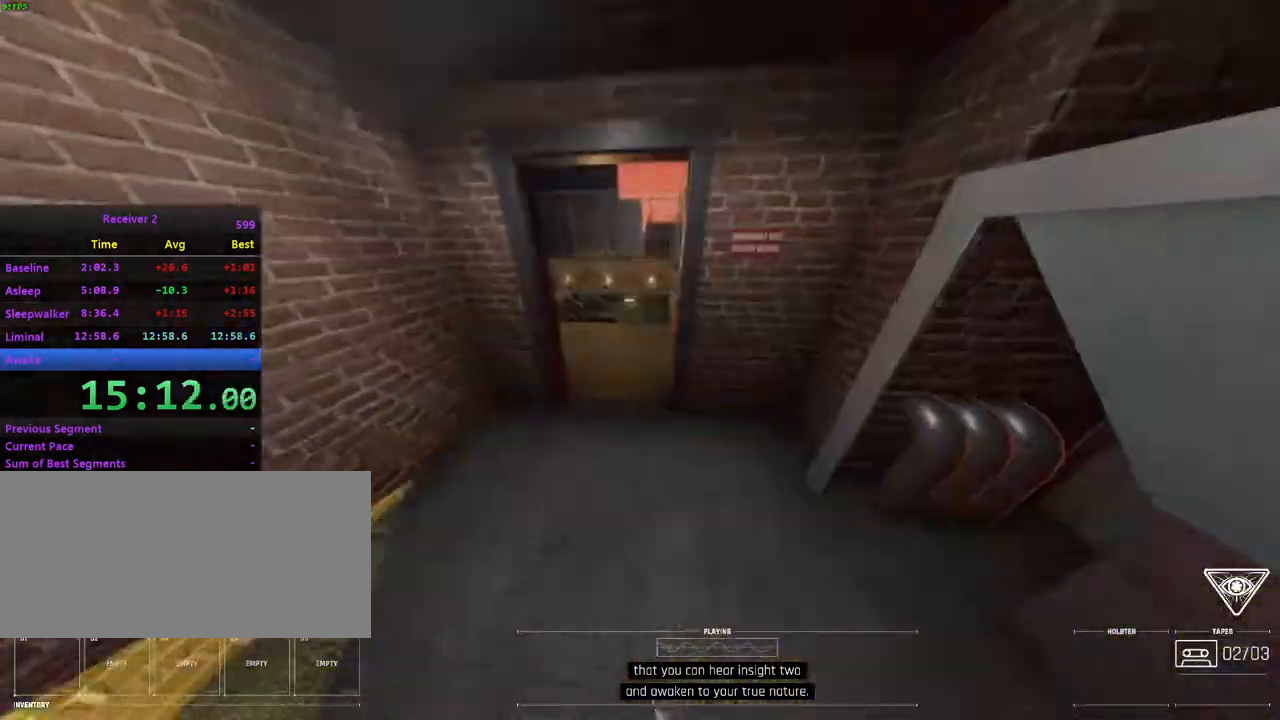
Gameplay with keyboard and mouse; each line is a JSON object with the keys and mouse buttons held at the frame after it. "events" lists presses ("down") and releases ("up") of "0", "7", "8", "9", "comma", "h", "i", "j", "k", "l", "lbracket", "minus", "o", "p", "semicolon", "shift", "space", "u", "mouse_left", "mouse_wheel", "mouse_right", "mouse_mb4" and "mouse_mb5" between this image and that frame as [ms after this image, input, new state], when the widget could be followed in between. "mouse_left", "mouse_wheel", "mouse_right", "mouse_mb4", "mouse_mb5" = the "left", "wheel", "right", "mb4", "mb5" buttons of the "mouse" list. No other keys are recorded. "wheel" means that the mouse wheel is clicked or scrolled. Mouse movement is not recorded.
{"keys": ["i"], "mouse": [], "events": []}
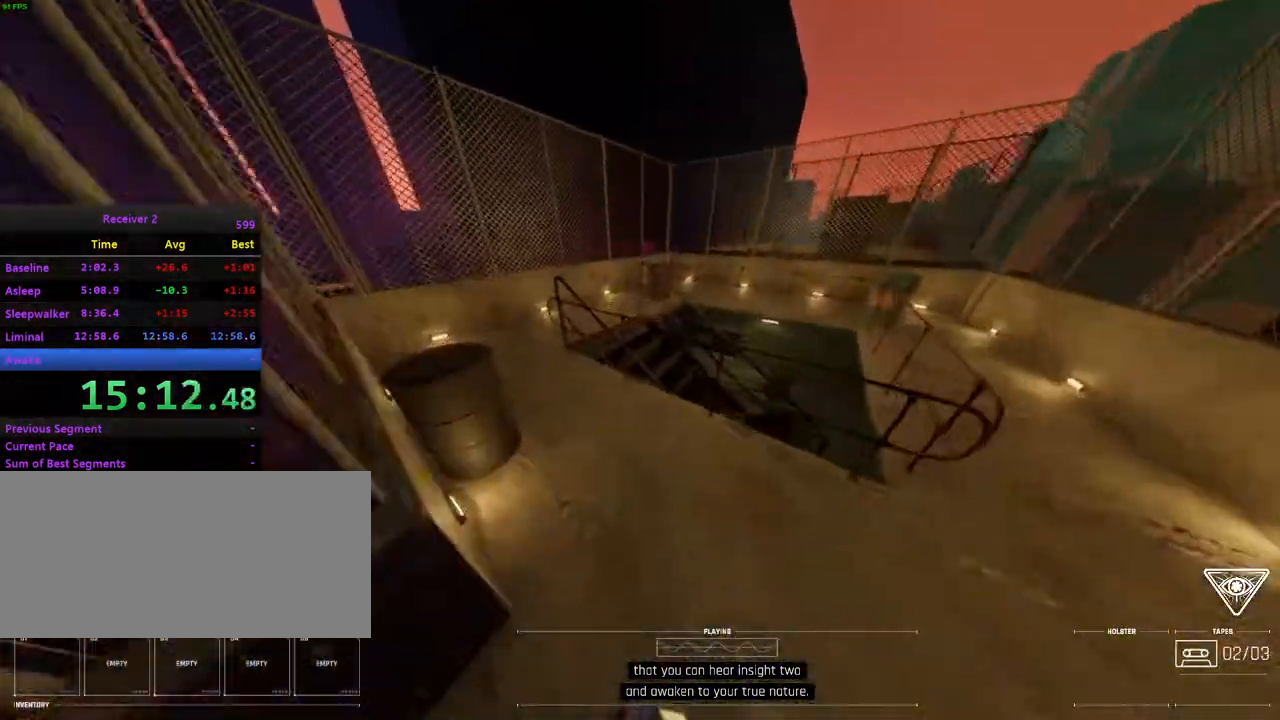
{"keys": ["i"], "mouse": [], "events": [[100, "j", "down"], [467, "j", "up"]]}
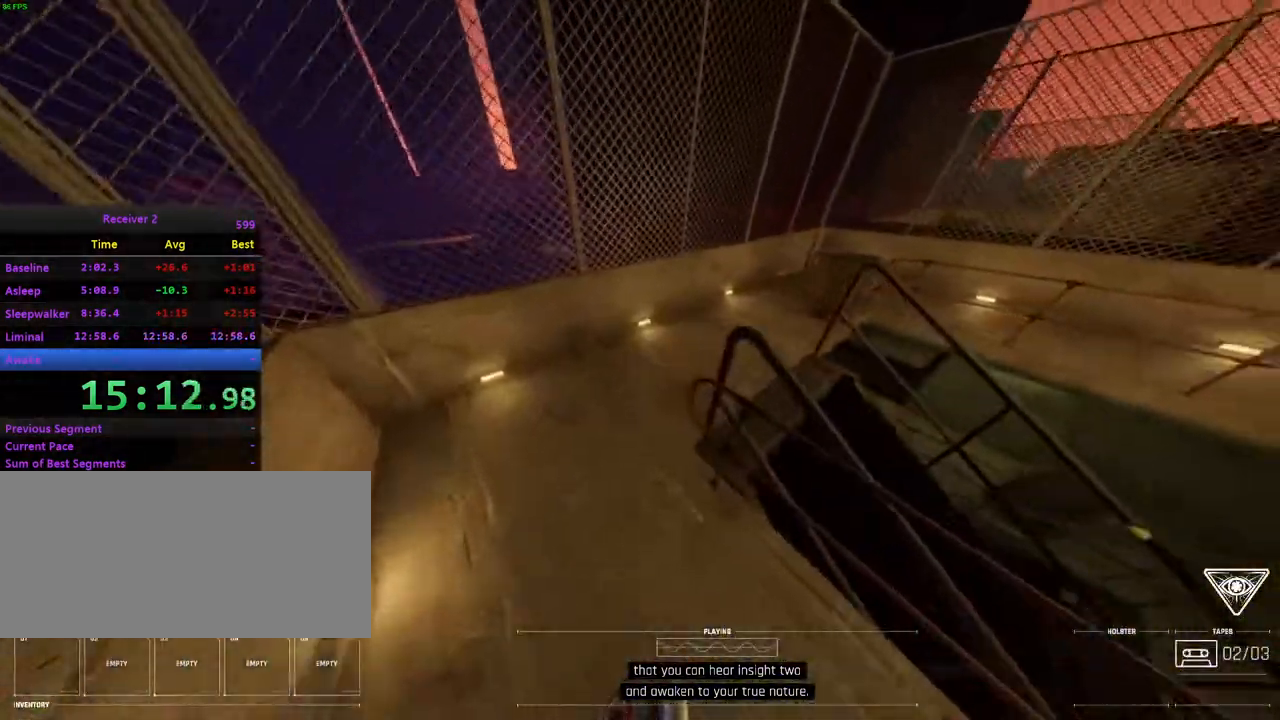
{"keys": ["i", "l"], "mouse": [], "events": [[233, "l", "down"]]}
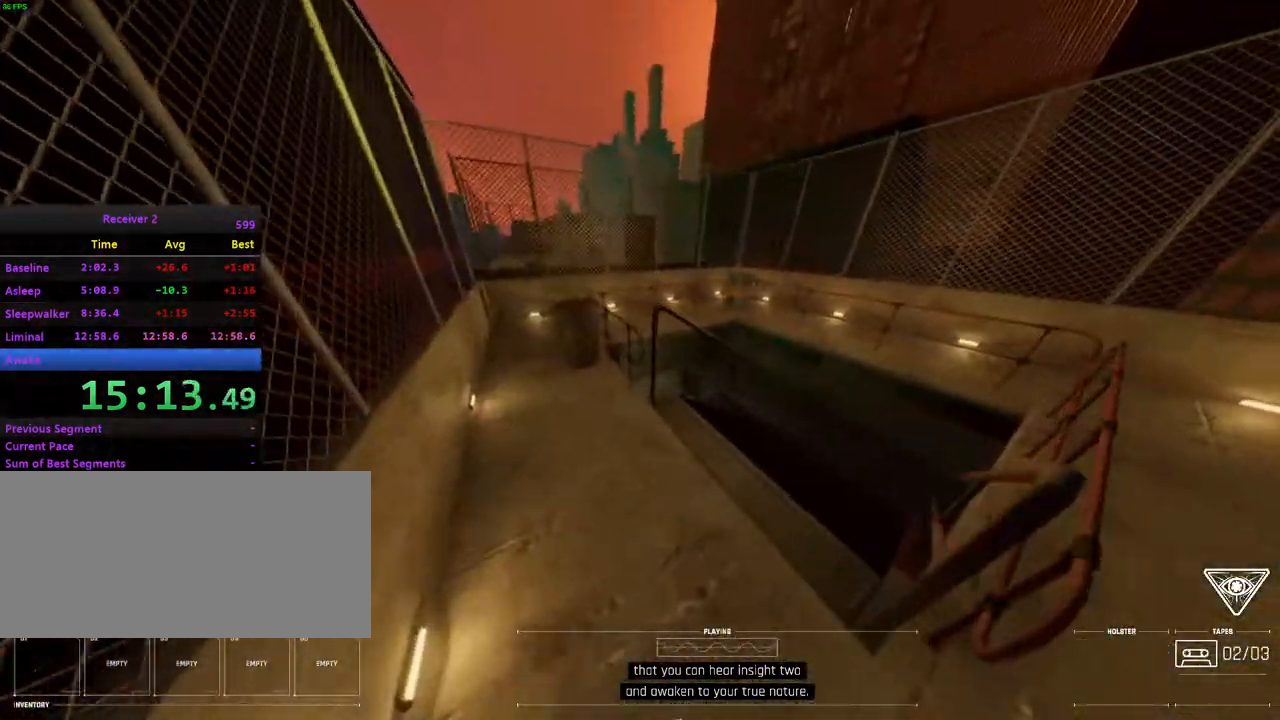
{"keys": ["i"], "mouse": [], "events": [[17, "l", "up"]]}
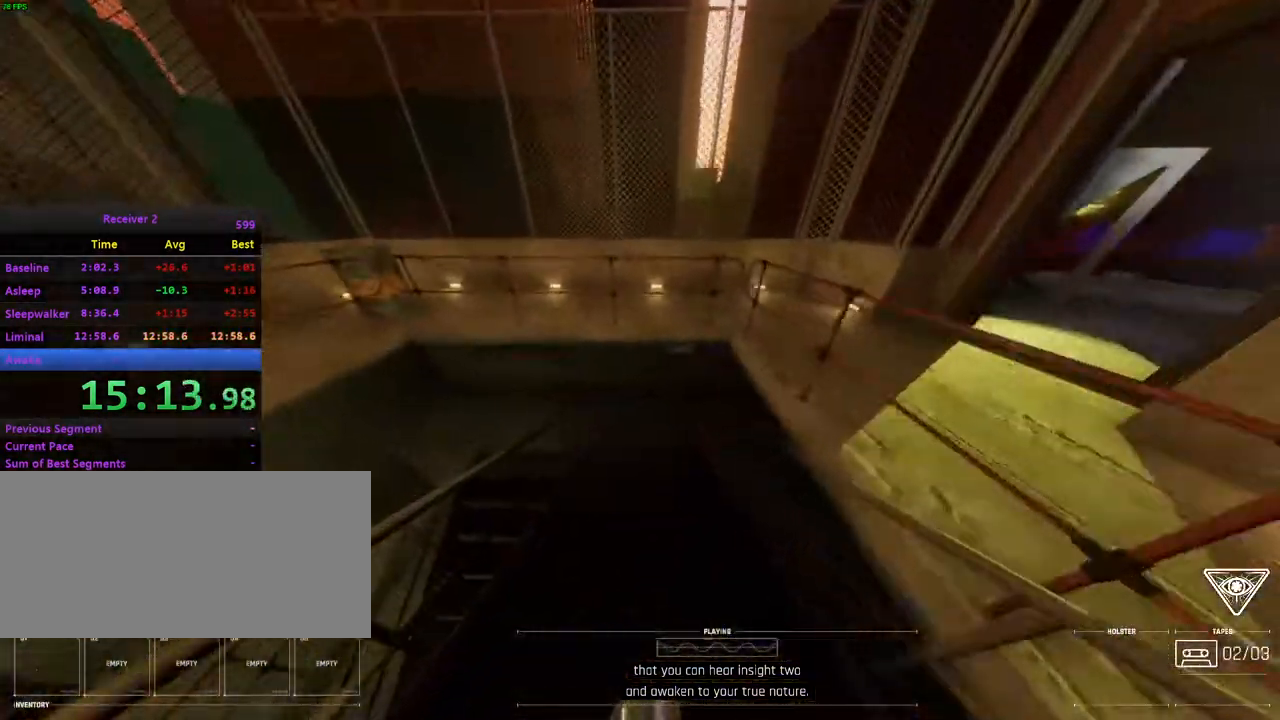
{"keys": ["i"], "mouse": [], "events": []}
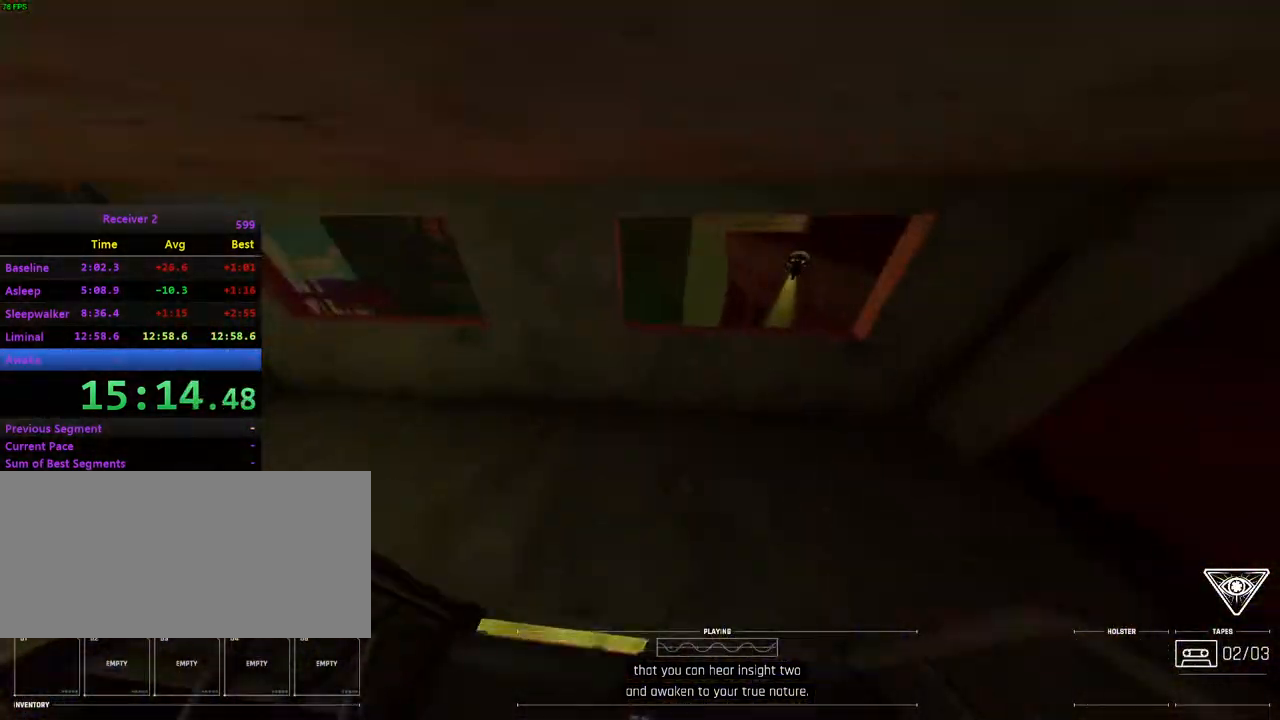
{"keys": ["i", "j"], "mouse": [], "events": [[350, "j", "down"]]}
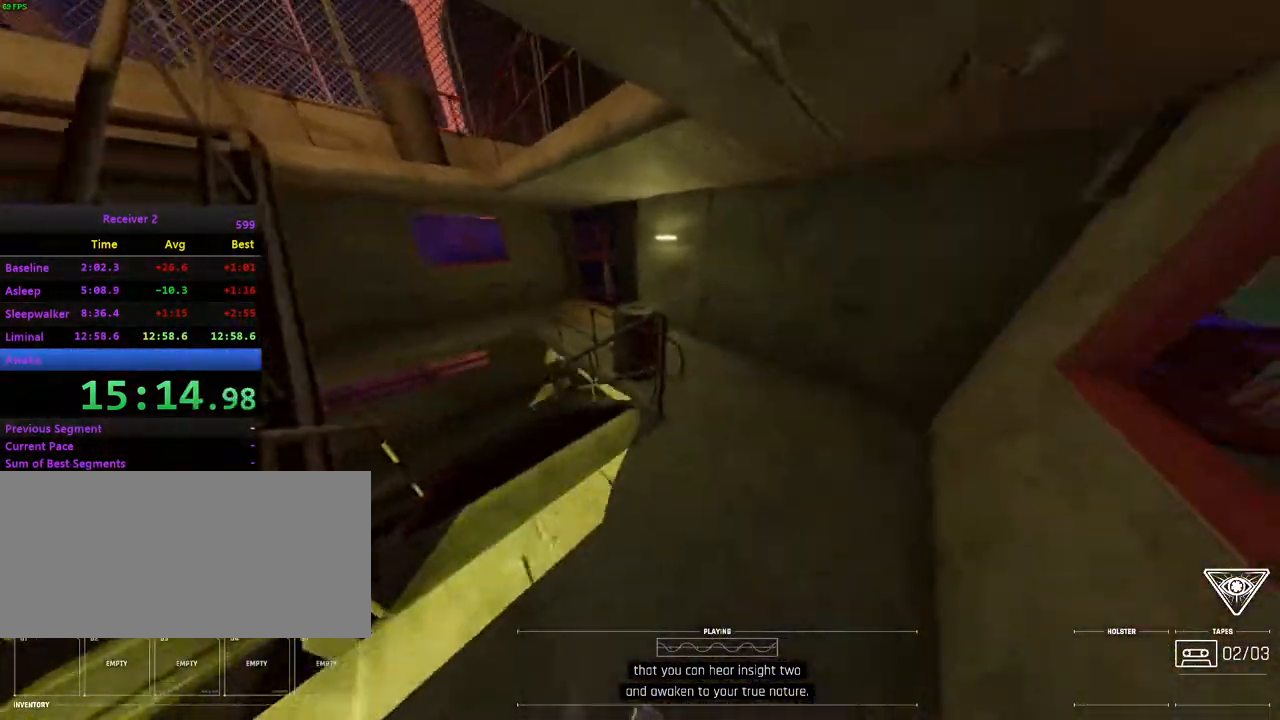
{"keys": ["i"], "mouse": [], "events": [[200, "j", "up"]]}
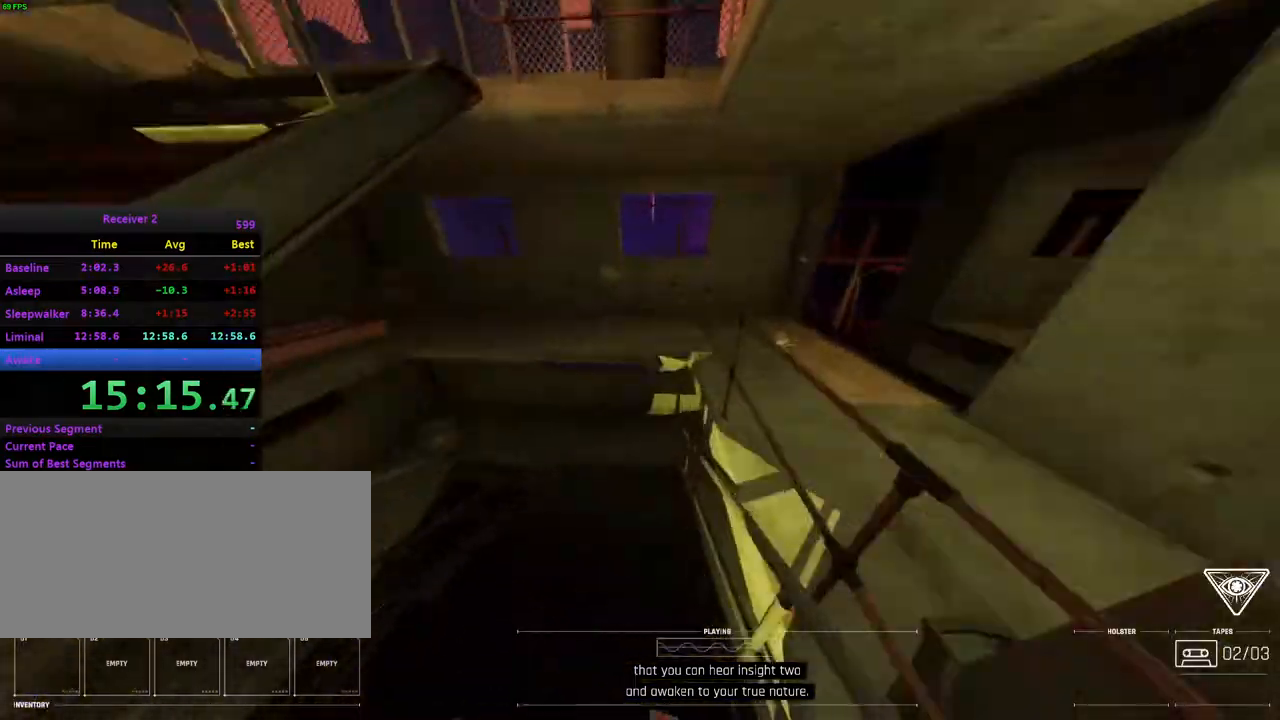
{"keys": ["i"], "mouse": [], "events": []}
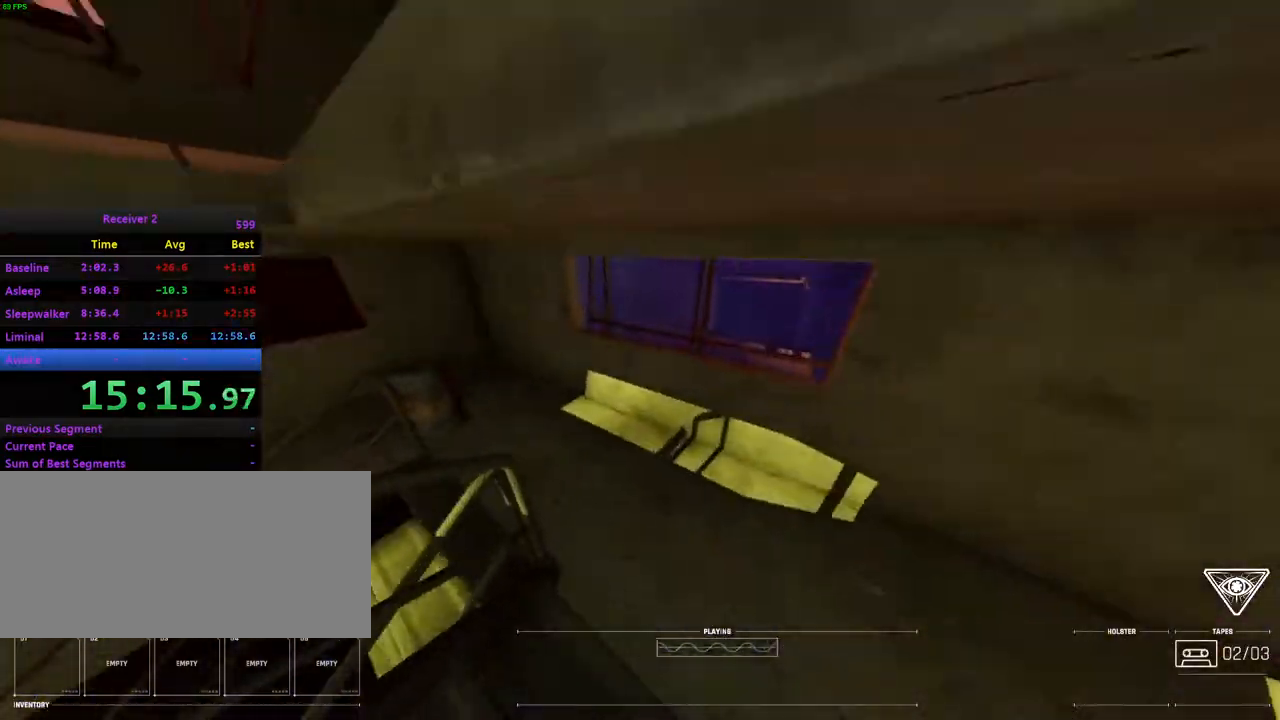
{"keys": ["i", "j"], "mouse": [], "events": [[233, "j", "down"]]}
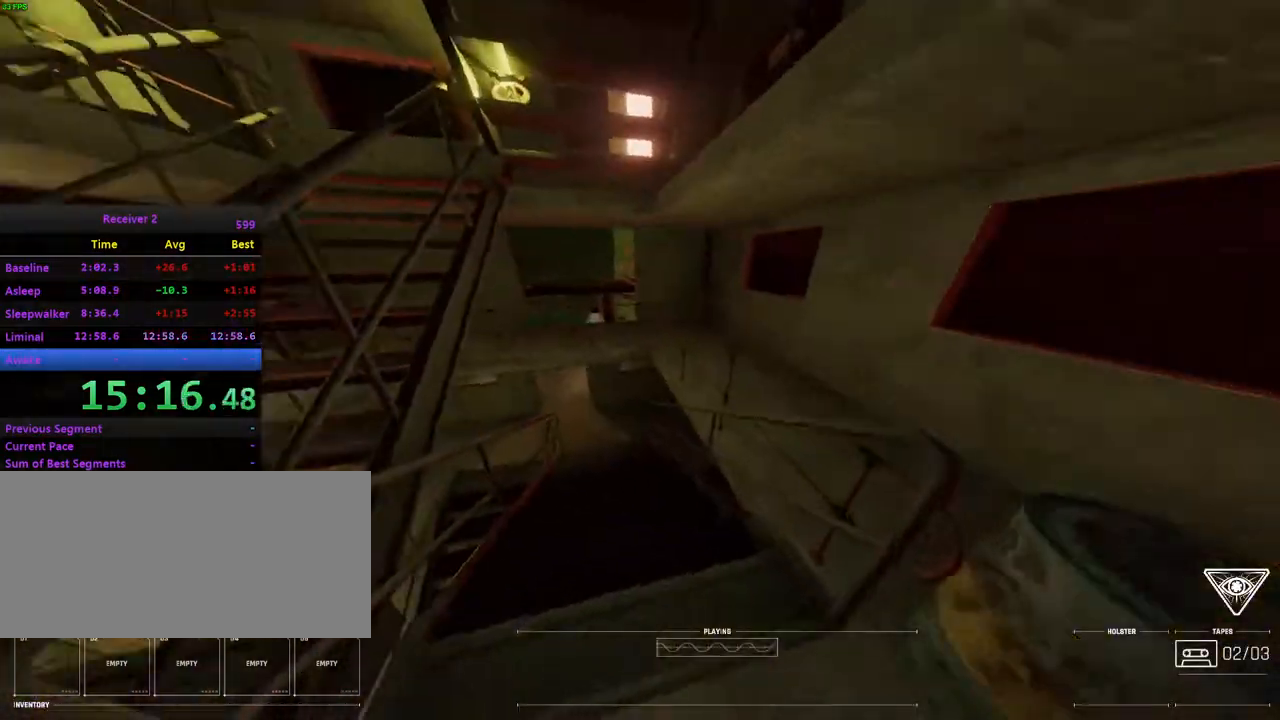
{"keys": ["i"], "mouse": [], "events": [[100, "j", "up"]]}
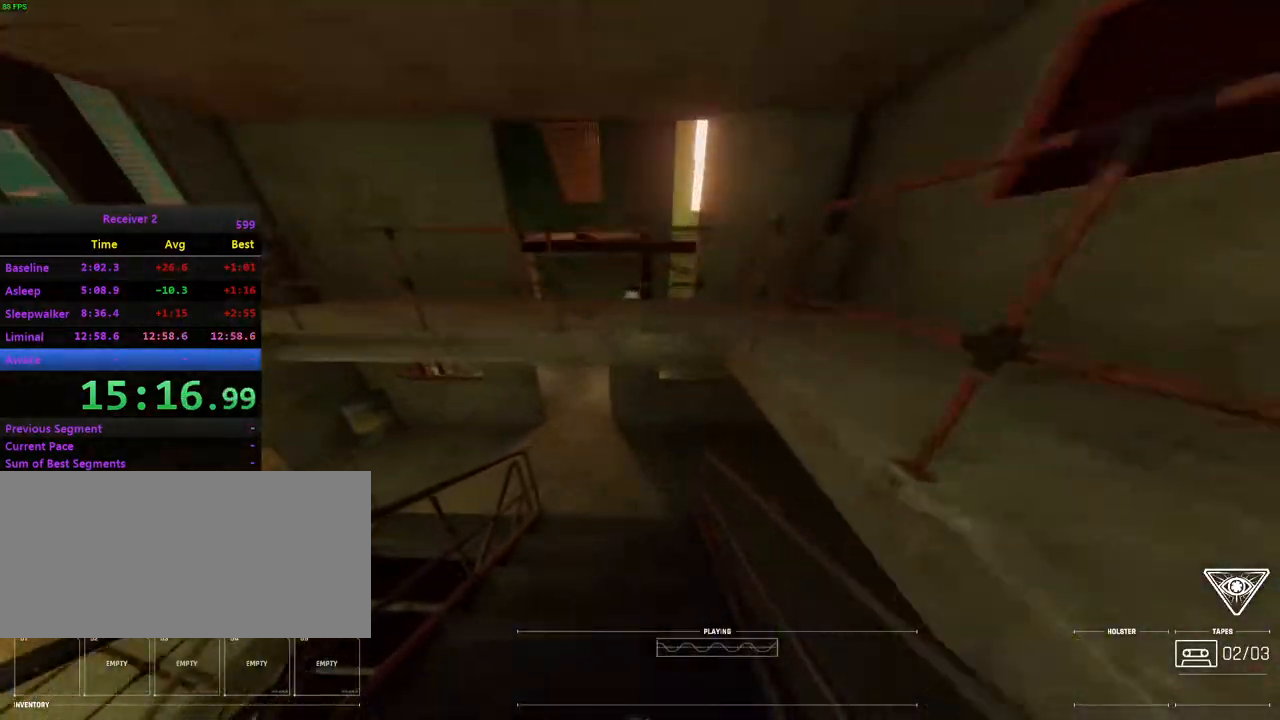
{"keys": ["i", "j"], "mouse": [], "events": [[400, "j", "down"]]}
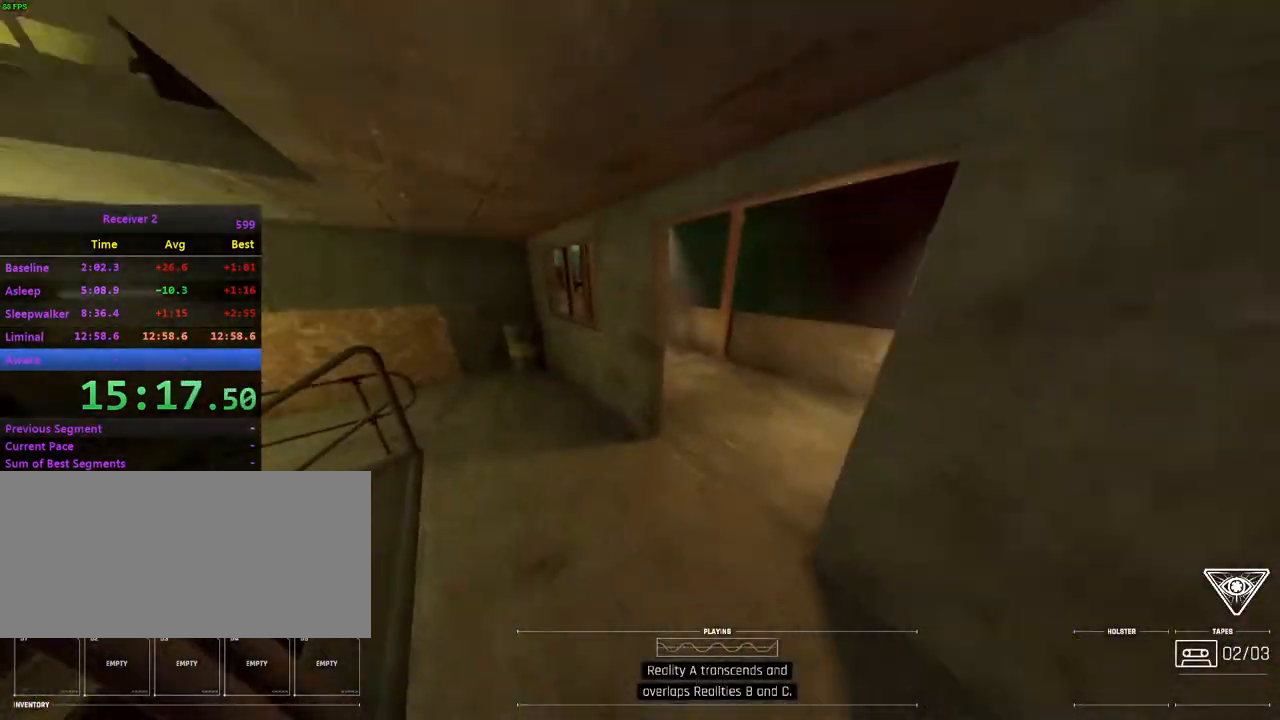
{"keys": ["i"], "mouse": [], "events": [[250, "j", "up"], [333, "j", "down"], [500, "j", "up"]]}
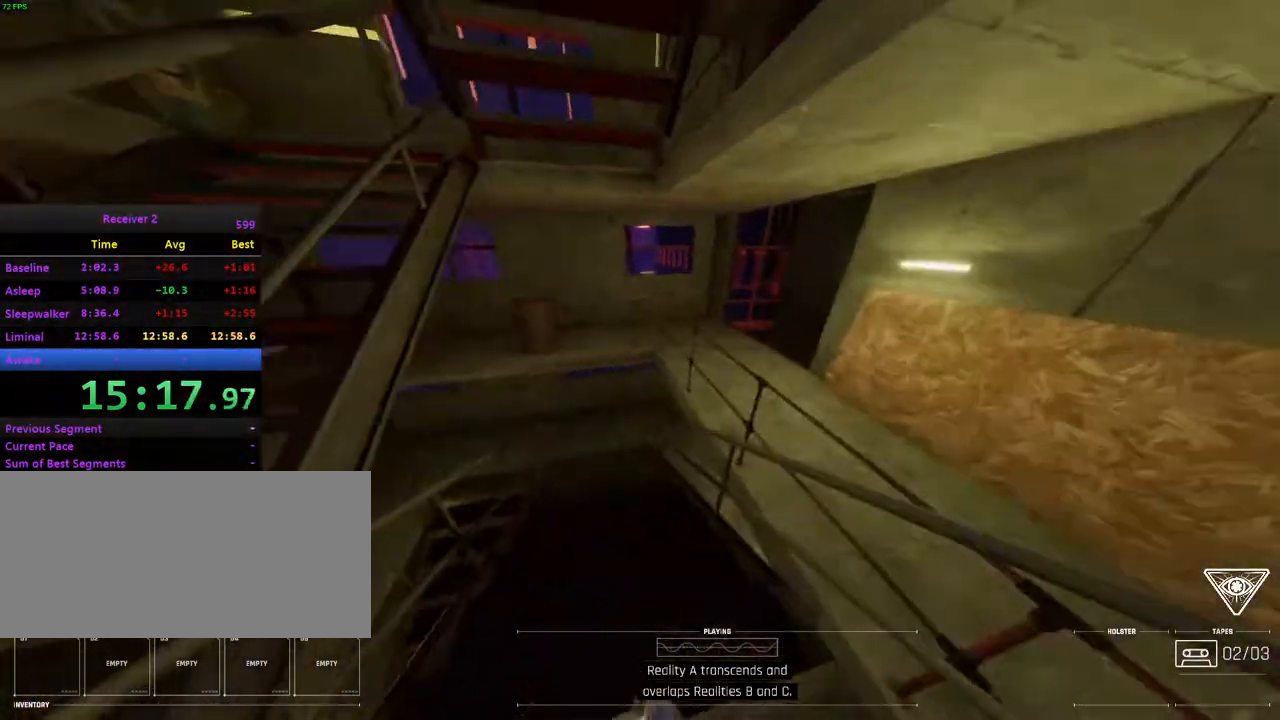
{"keys": ["i"], "mouse": [], "events": []}
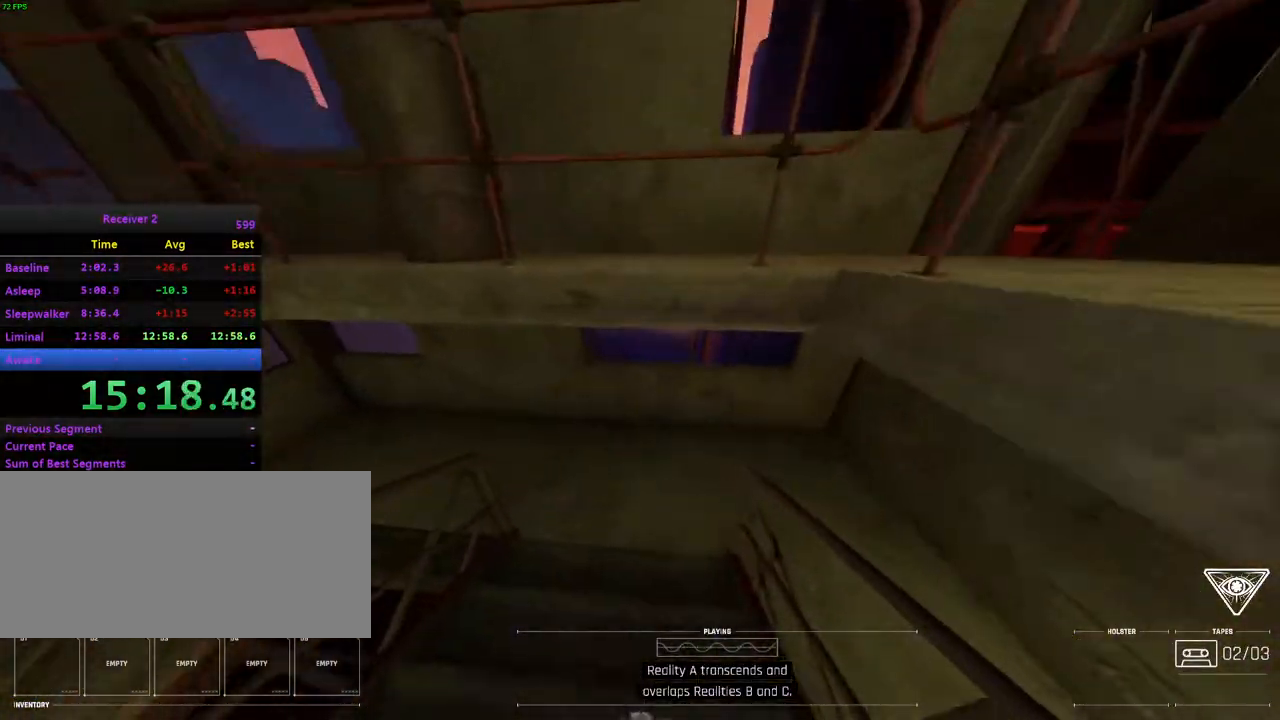
{"keys": ["i", "j"], "mouse": [], "events": [[250, "j", "down"]]}
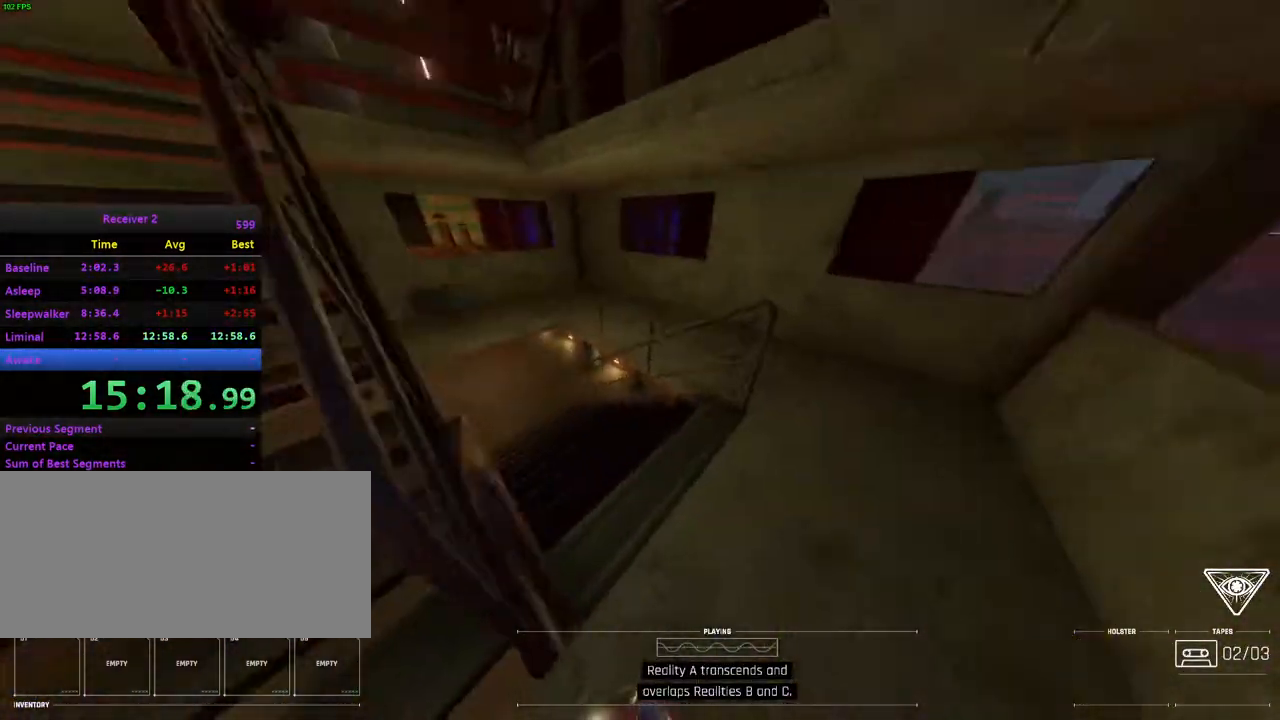
{"keys": ["i"], "mouse": [], "events": [[233, "j", "up"]]}
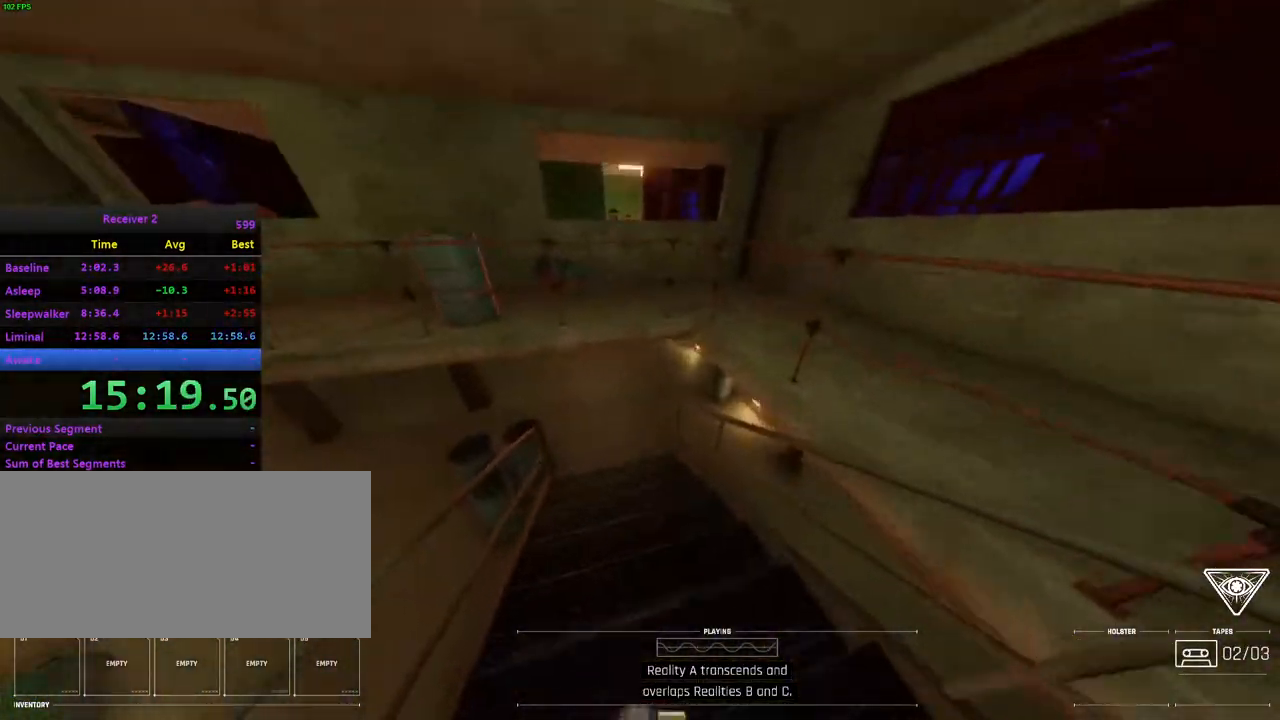
{"keys": ["i"], "mouse": [], "events": []}
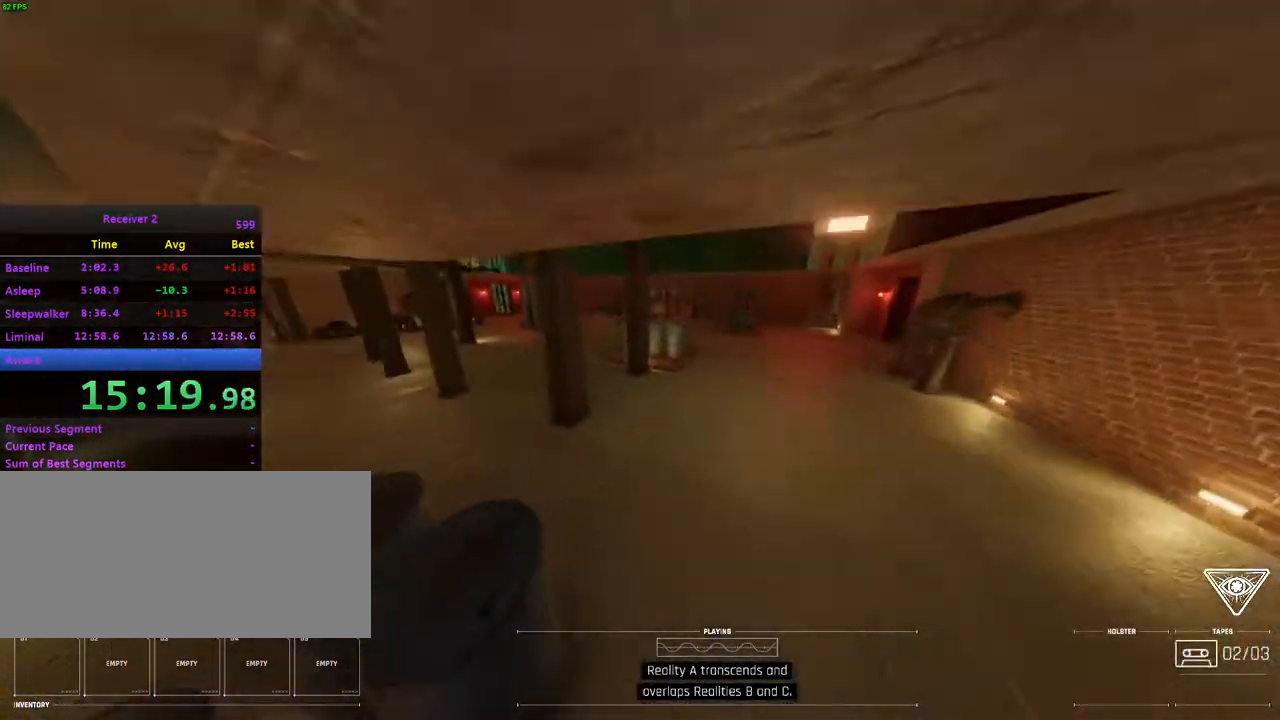
{"keys": ["i"], "mouse": [], "events": []}
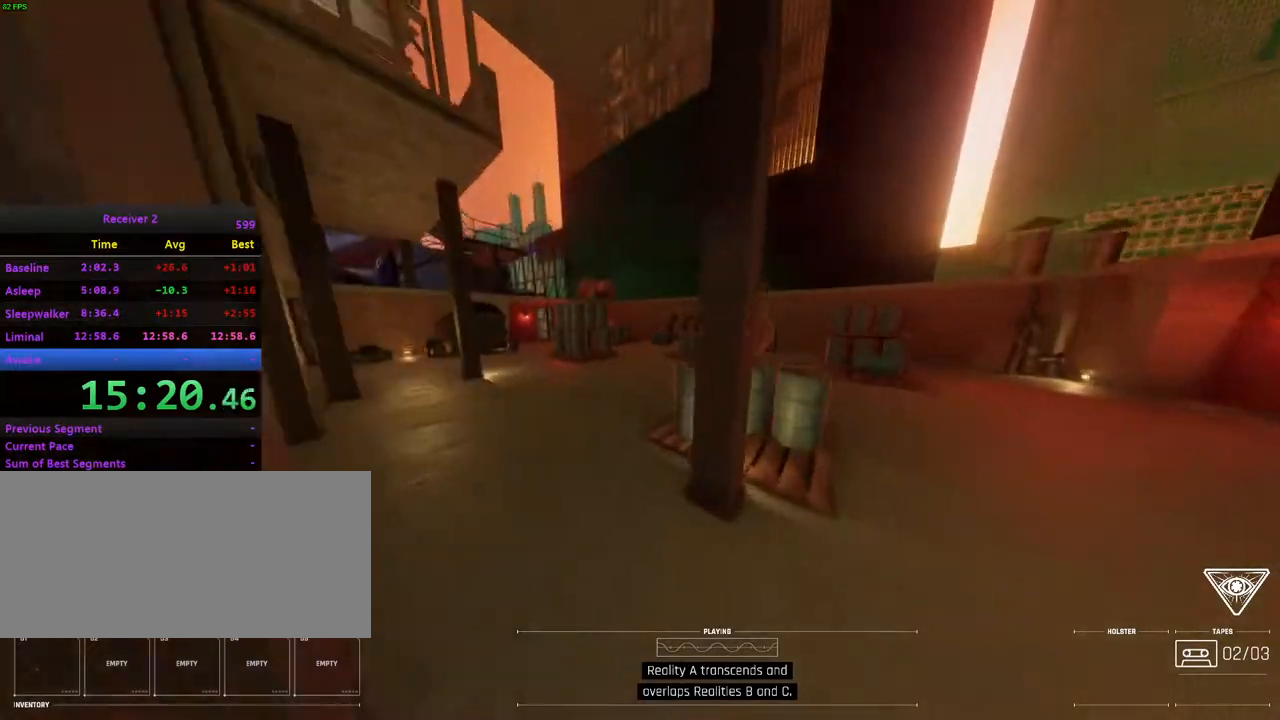
{"keys": ["i", "j"], "mouse": [], "events": [[500, "j", "down"]]}
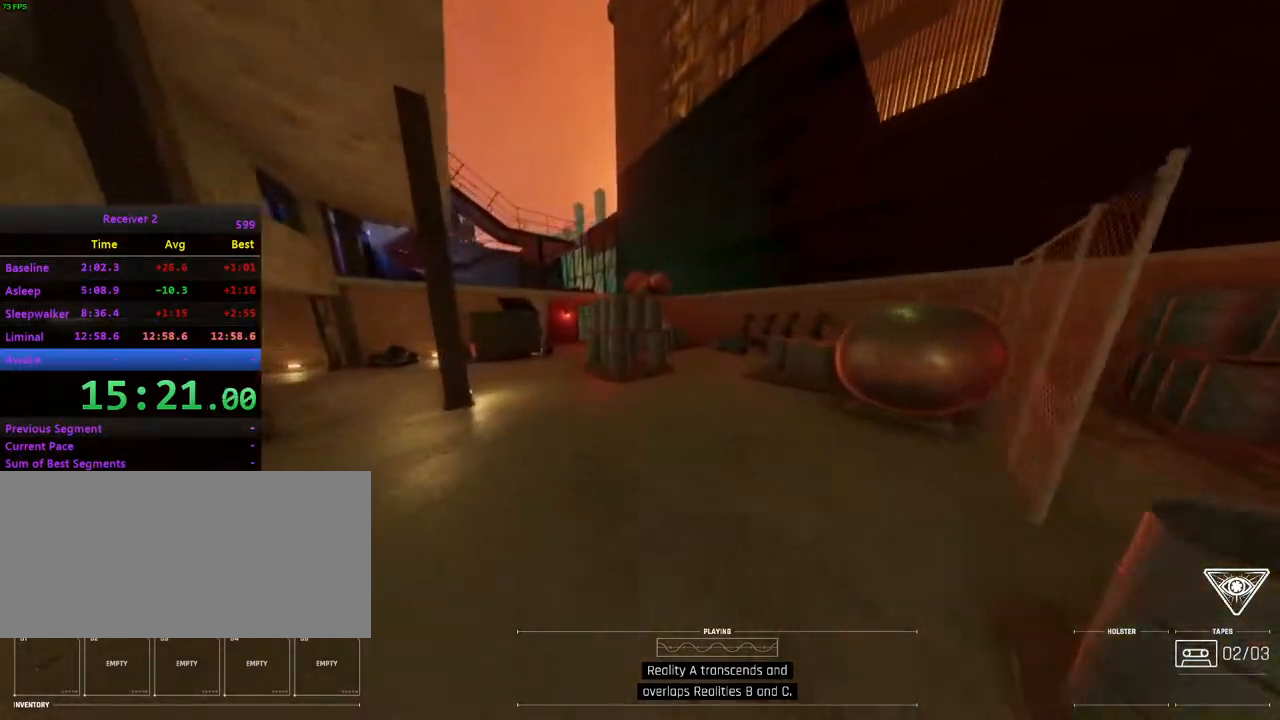
{"keys": ["i"], "mouse": [], "events": [[183, "j", "up"]]}
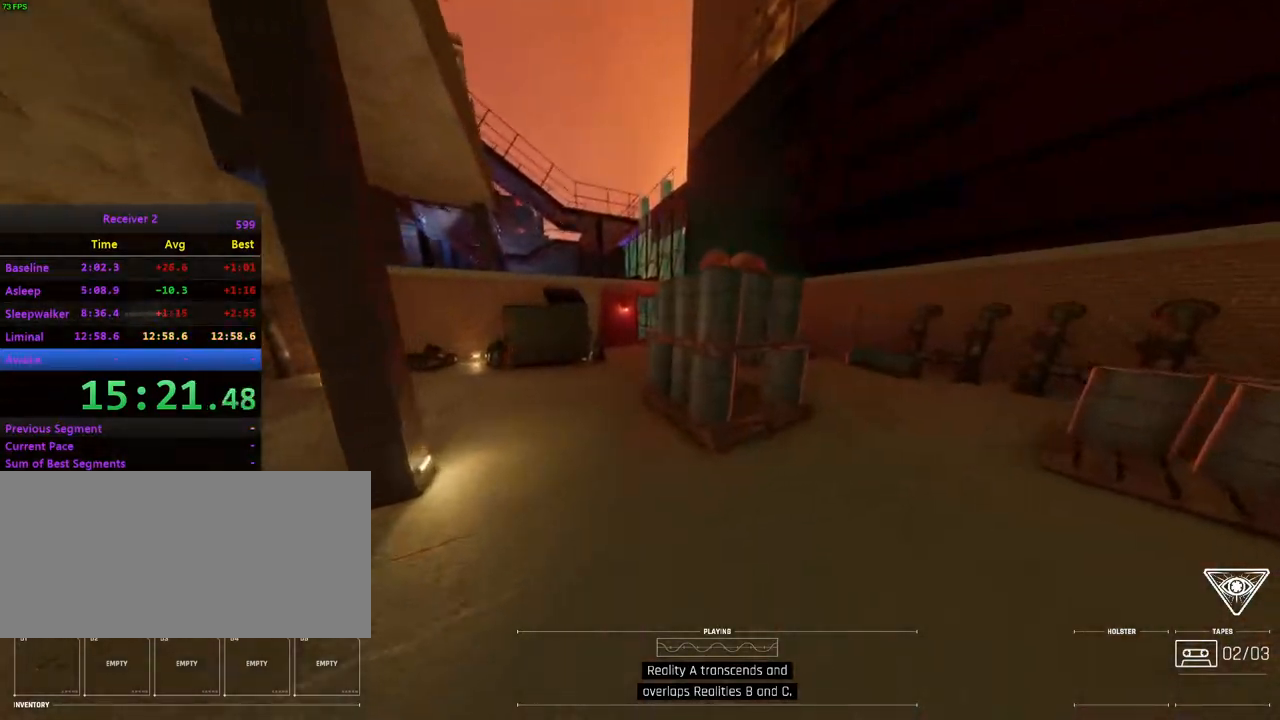
{"keys": ["i"], "mouse": [], "events": [[217, "j", "down"], [383, "j", "up"]]}
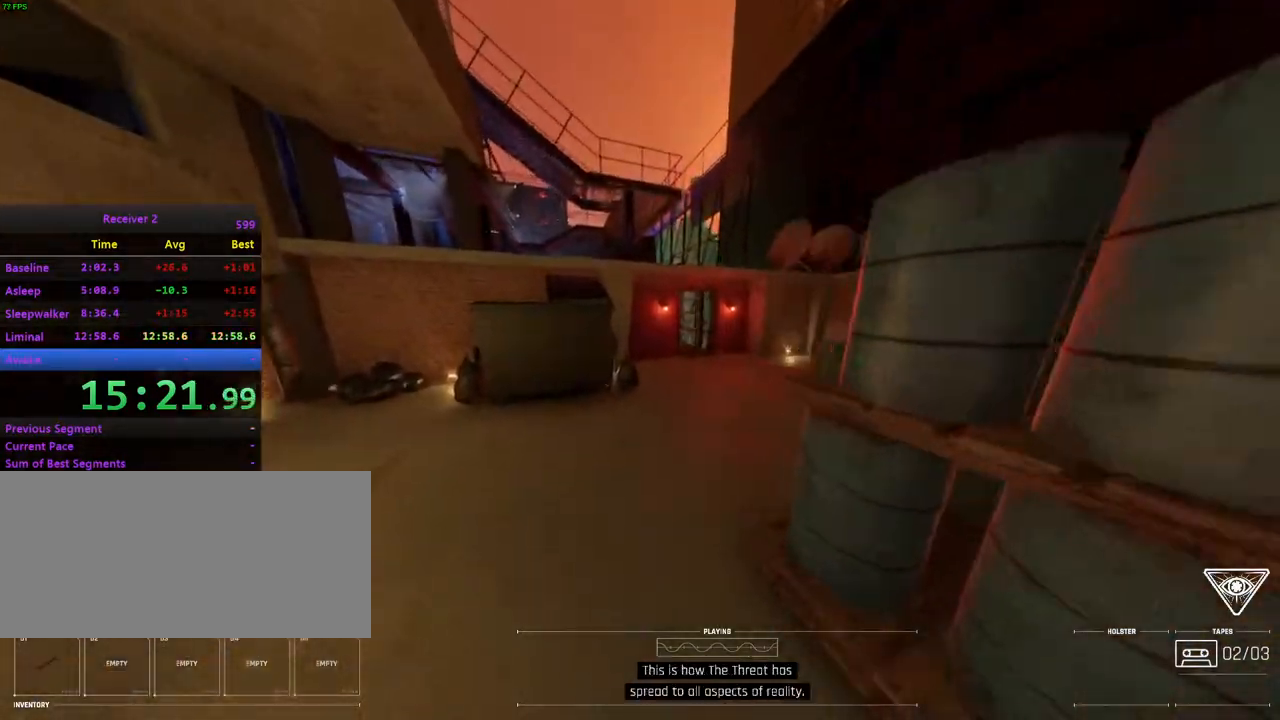
{"keys": ["i"], "mouse": [], "events": [[183, "l", "down"], [367, "l", "up"]]}
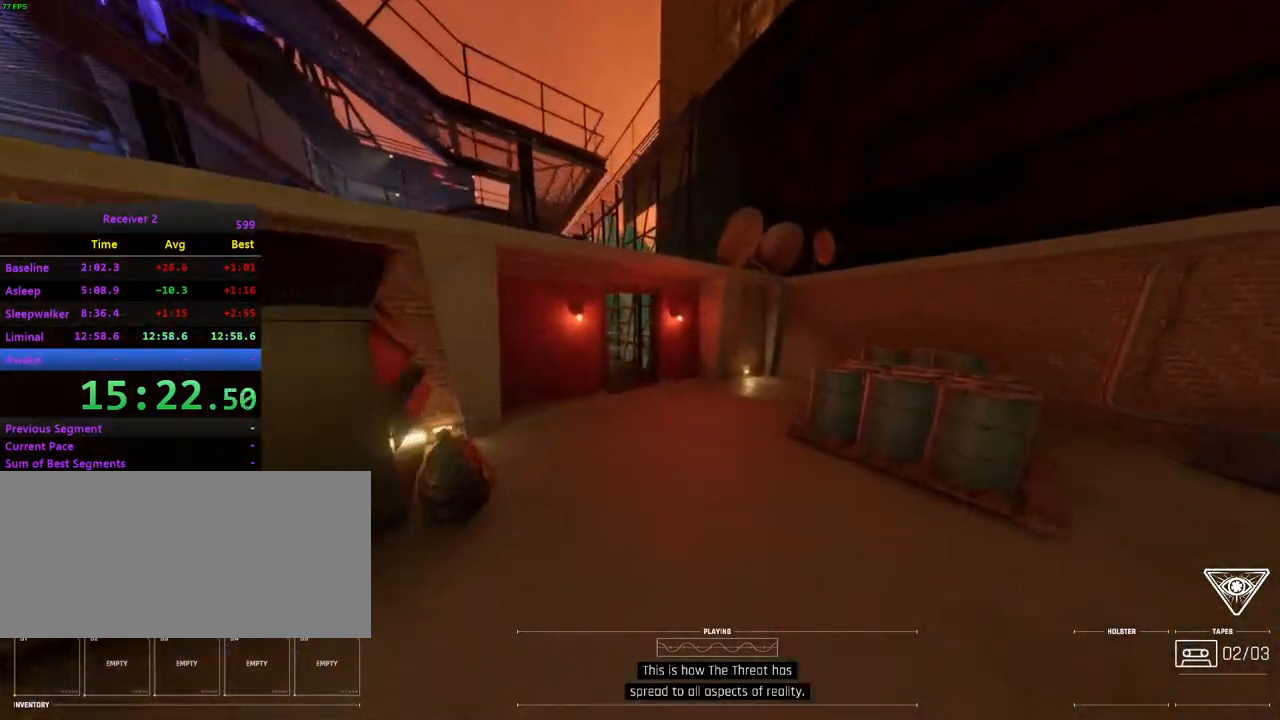
{"keys": ["i"], "mouse": [], "events": [[217, "l", "down"], [433, "l", "up"]]}
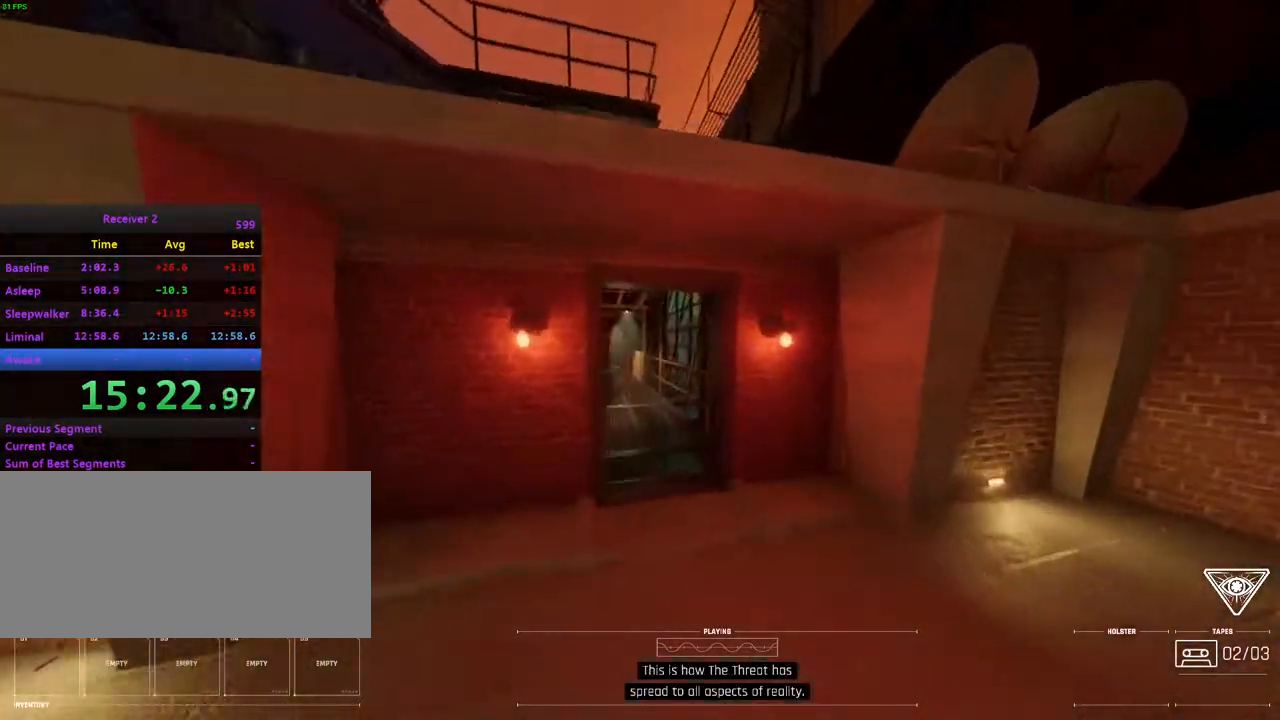
{"keys": ["i", "j"], "mouse": [], "events": [[33, "l", "down"], [133, "l", "up"], [267, "j", "down"]]}
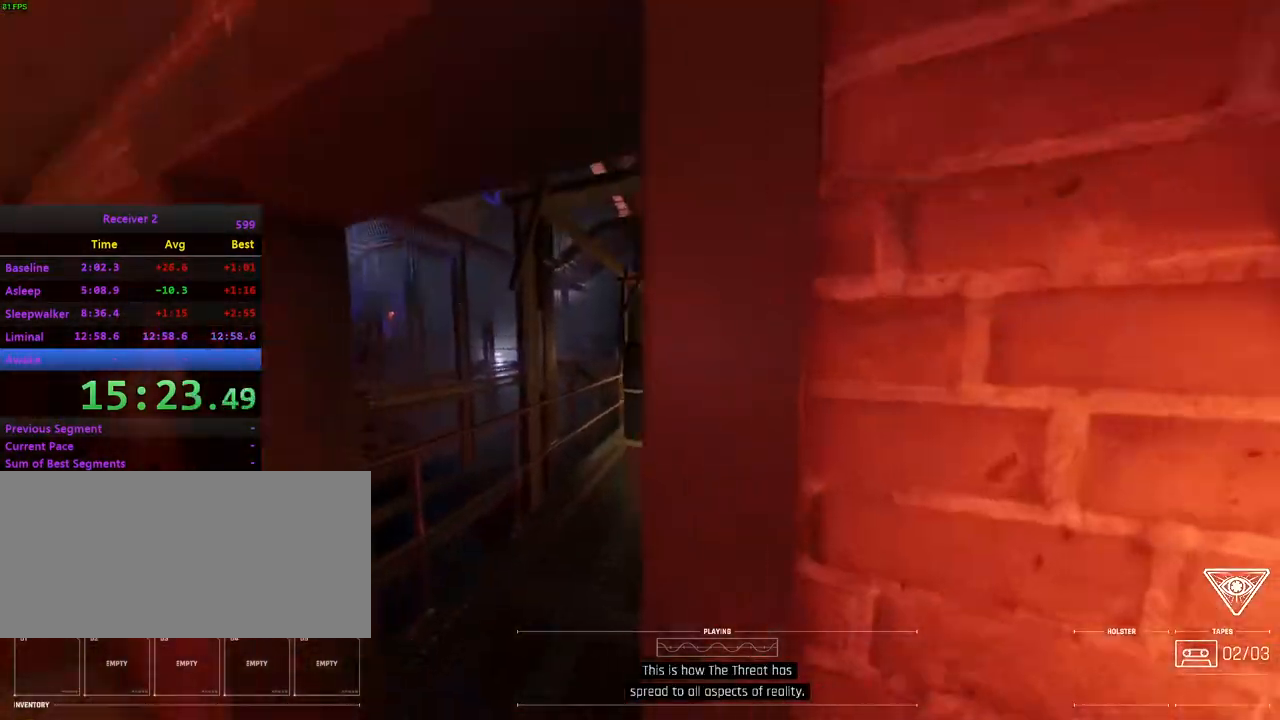
{"keys": ["i", "l"], "mouse": [], "events": [[133, "l", "down"], [150, "j", "up"], [367, "l", "up"], [467, "l", "down"]]}
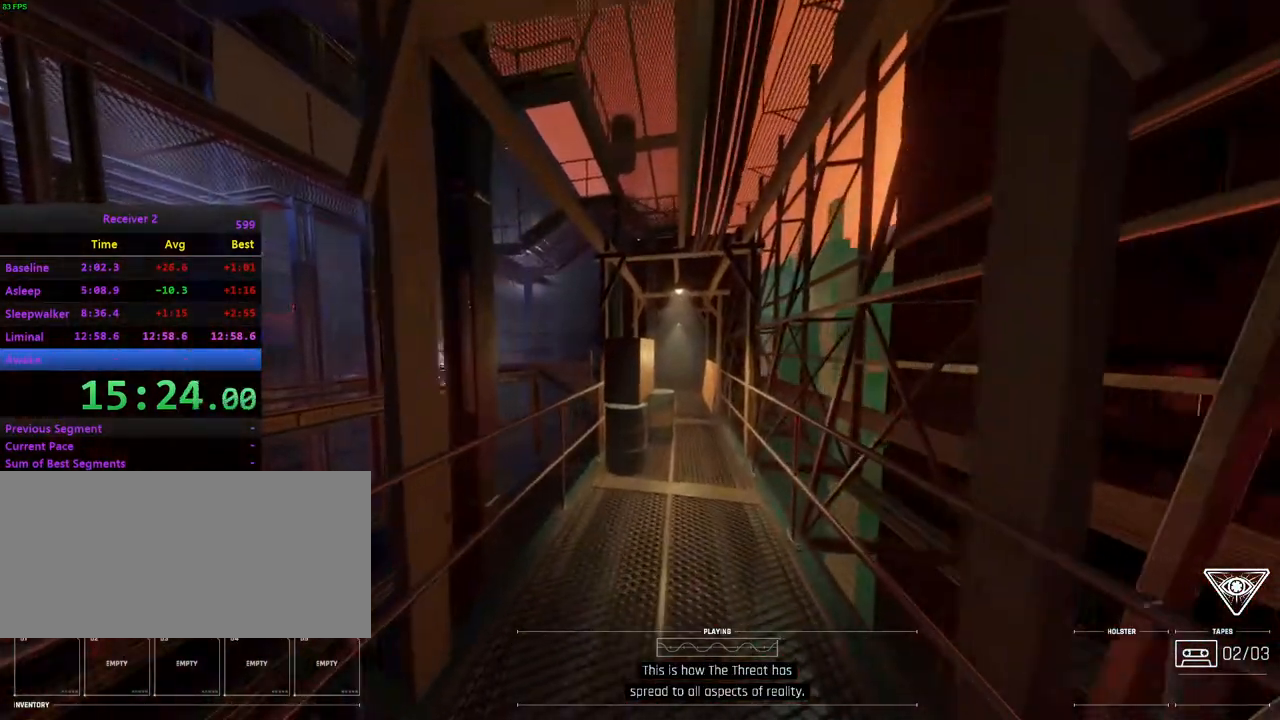
{"keys": ["i", "l"], "mouse": [], "events": [[133, "l", "up"], [433, "l", "down"]]}
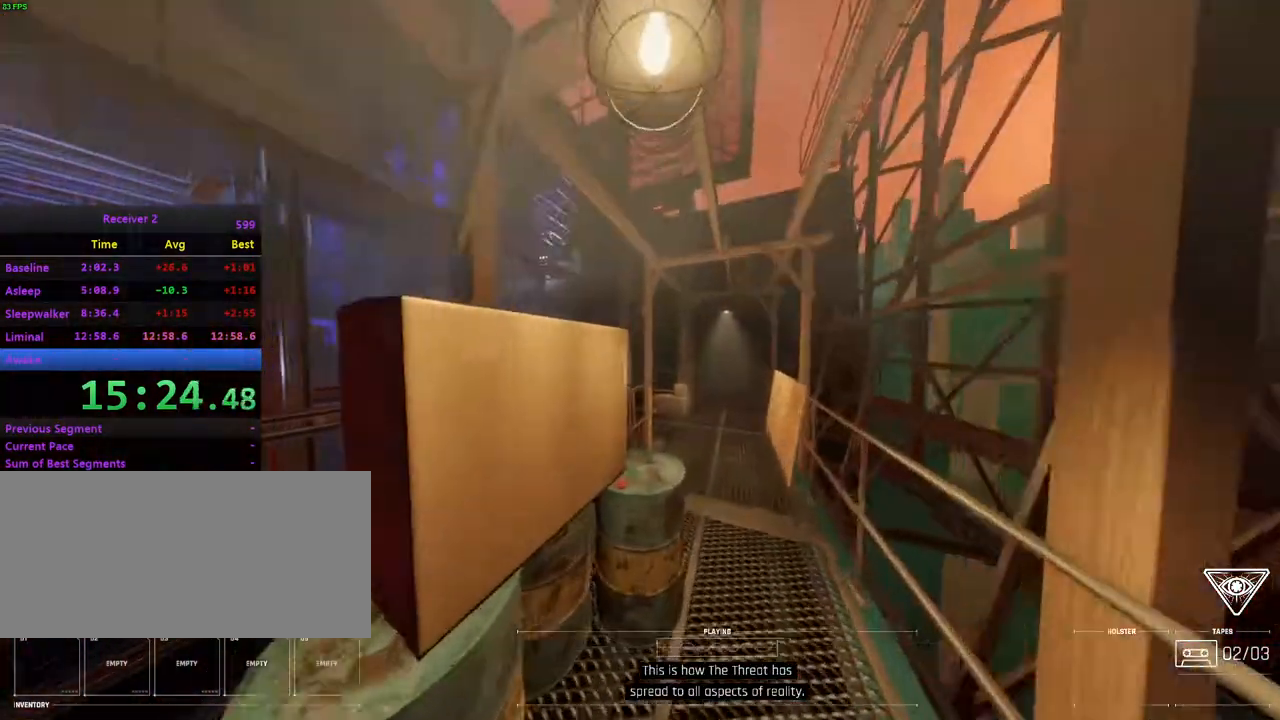
{"keys": ["i"], "mouse": [], "events": [[100, "l", "up"], [200, "l", "down"], [450, "l", "up"]]}
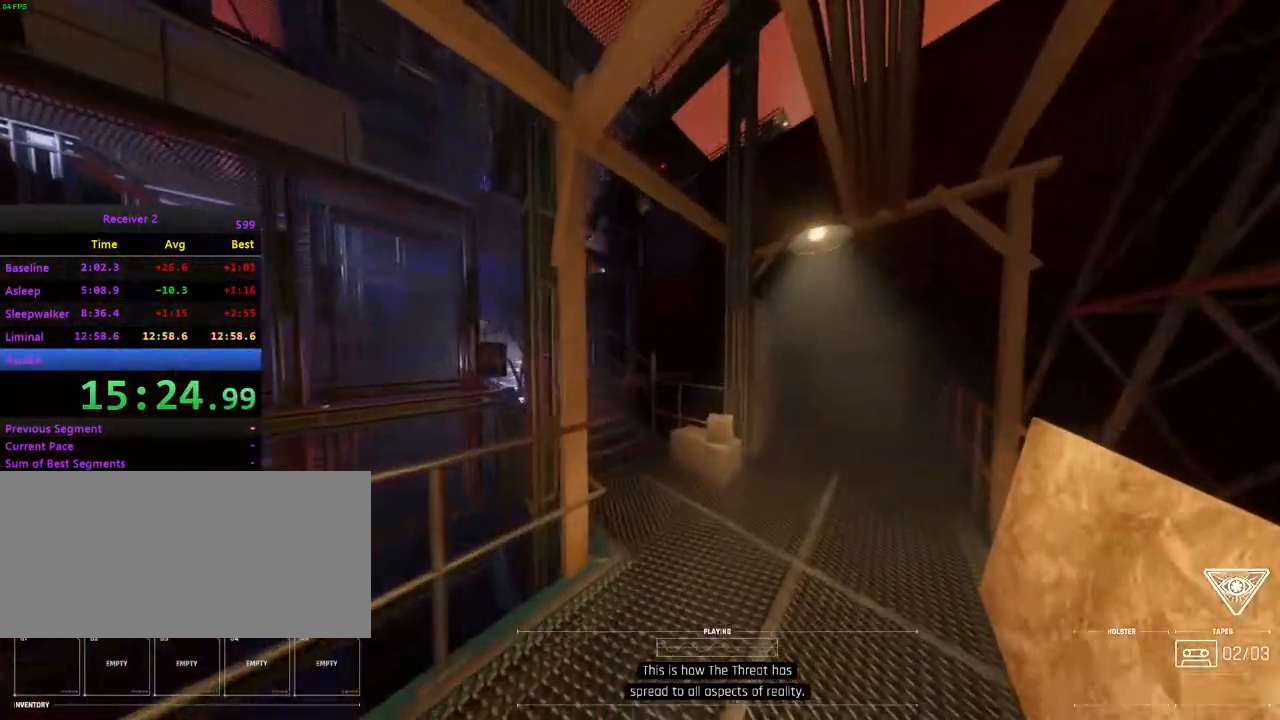
{"keys": ["i", "j"], "mouse": [], "events": [[100, "j", "down"], [217, "j", "up"], [250, "l", "down"], [383, "j", "down"], [383, "l", "up"]]}
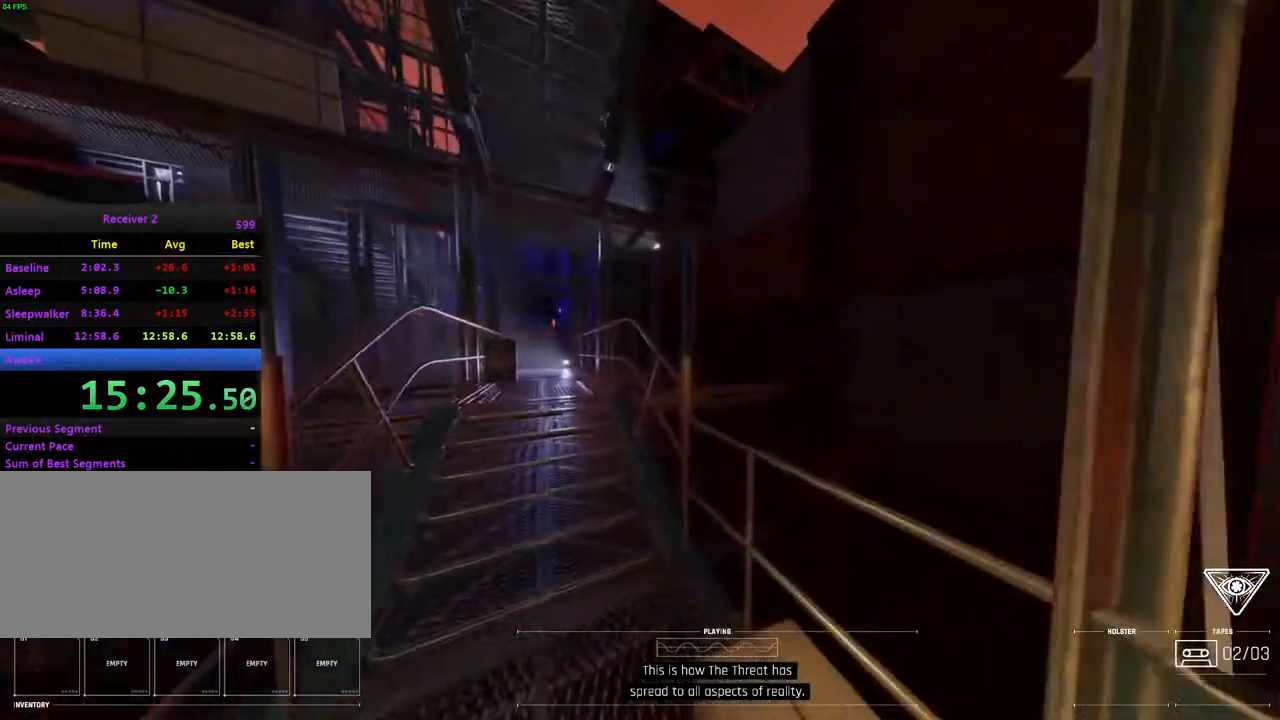
{"keys": ["i", "j"], "mouse": [], "events": [[217, "j", "up"], [467, "j", "down"]]}